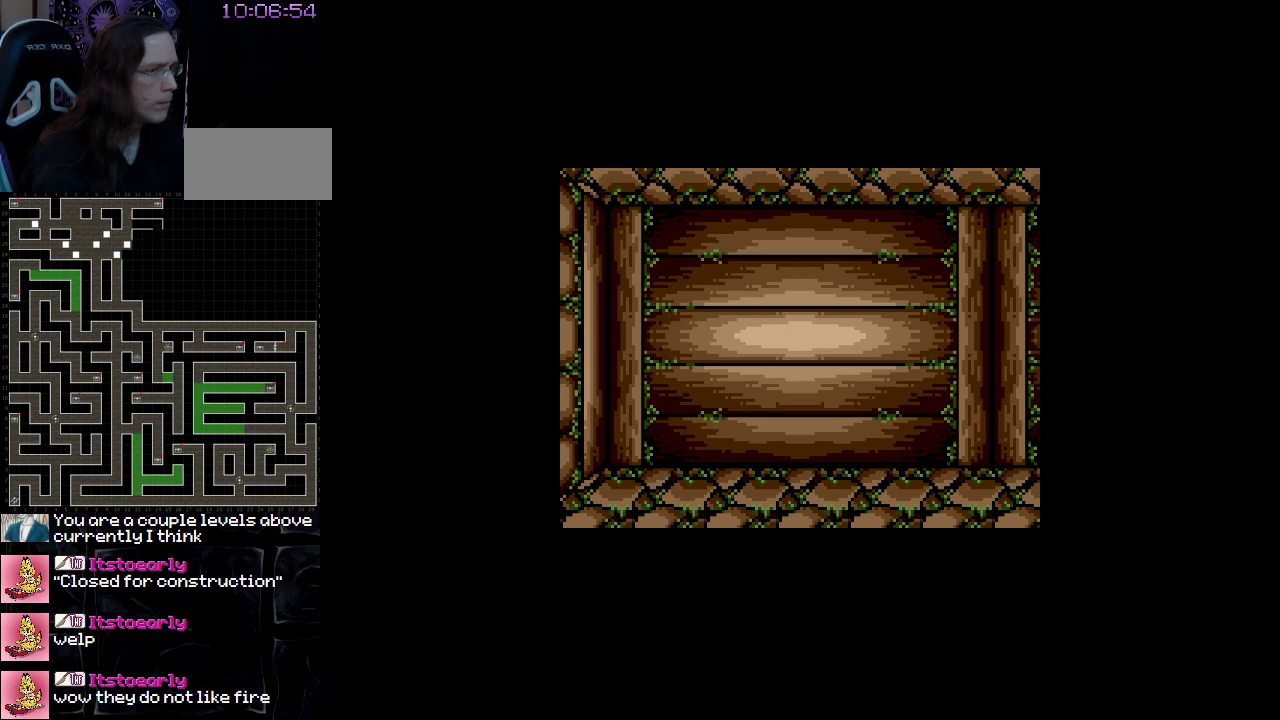
Gameplay with a controller (Nintendo layout); each line is a JSON object with the inputs held at the frame after it. "events" lists button and stick changes between this image and that frame as [ms after this image, input, new state], when the widget could be followed in between. Not read: L3 R3.
{"buttons": ["DPAD_RIGHT"], "events": [[333, "DPAD_RIGHT", "down"]]}
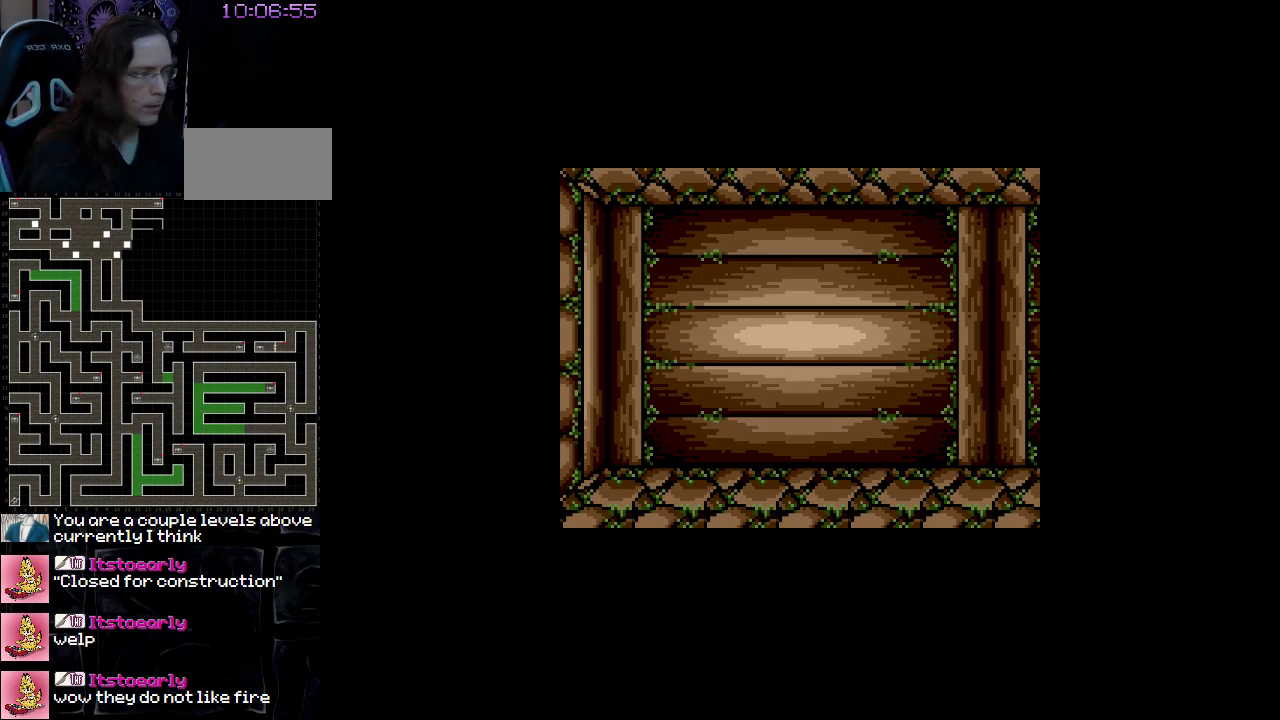
{"buttons": [], "events": [[33, "DPAD_RIGHT", "up"]]}
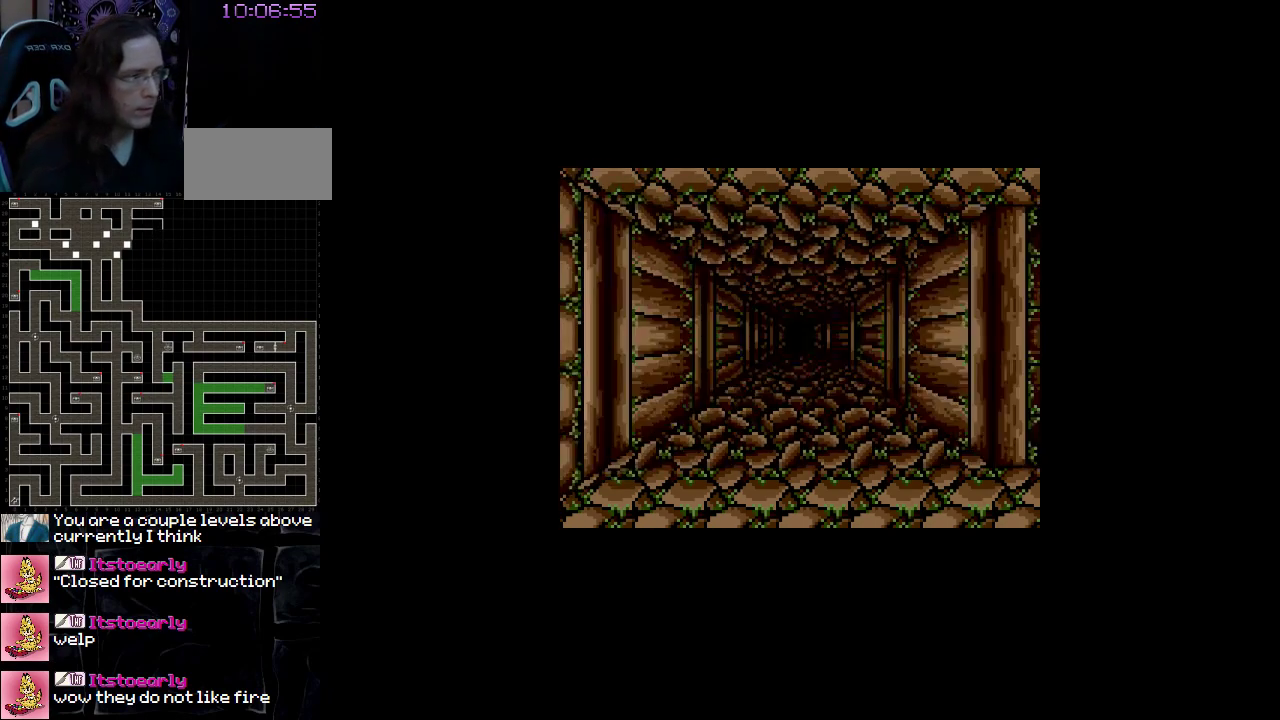
{"buttons": [], "events": []}
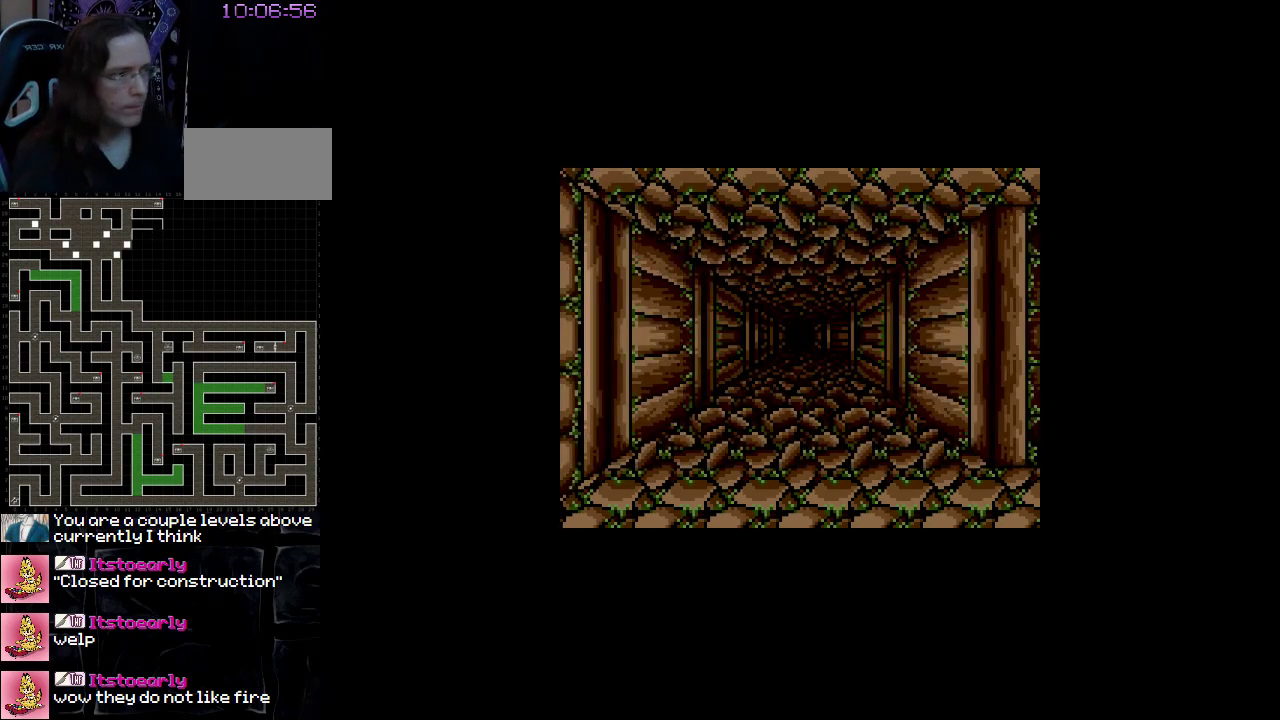
{"buttons": [], "events": [[50, "A", "down"], [167, "A", "up"]]}
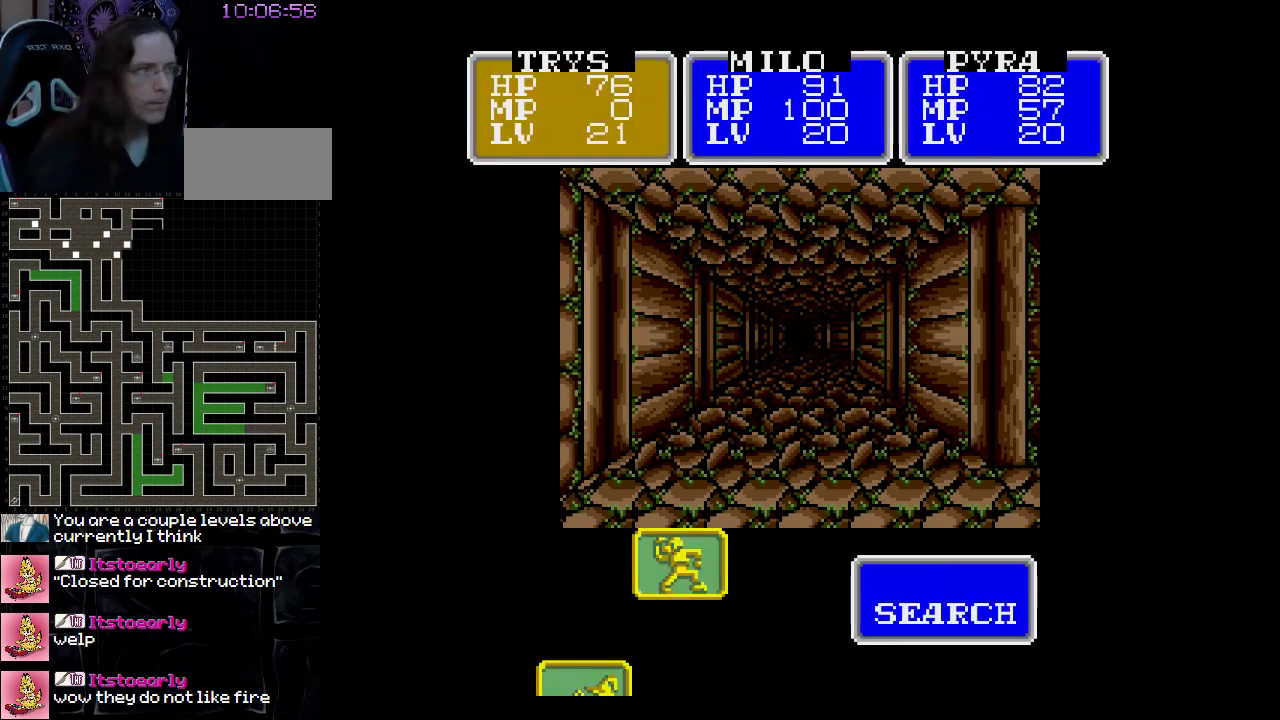
{"buttons": ["DPAD_LEFT"], "events": [[400, "DPAD_LEFT", "down"]]}
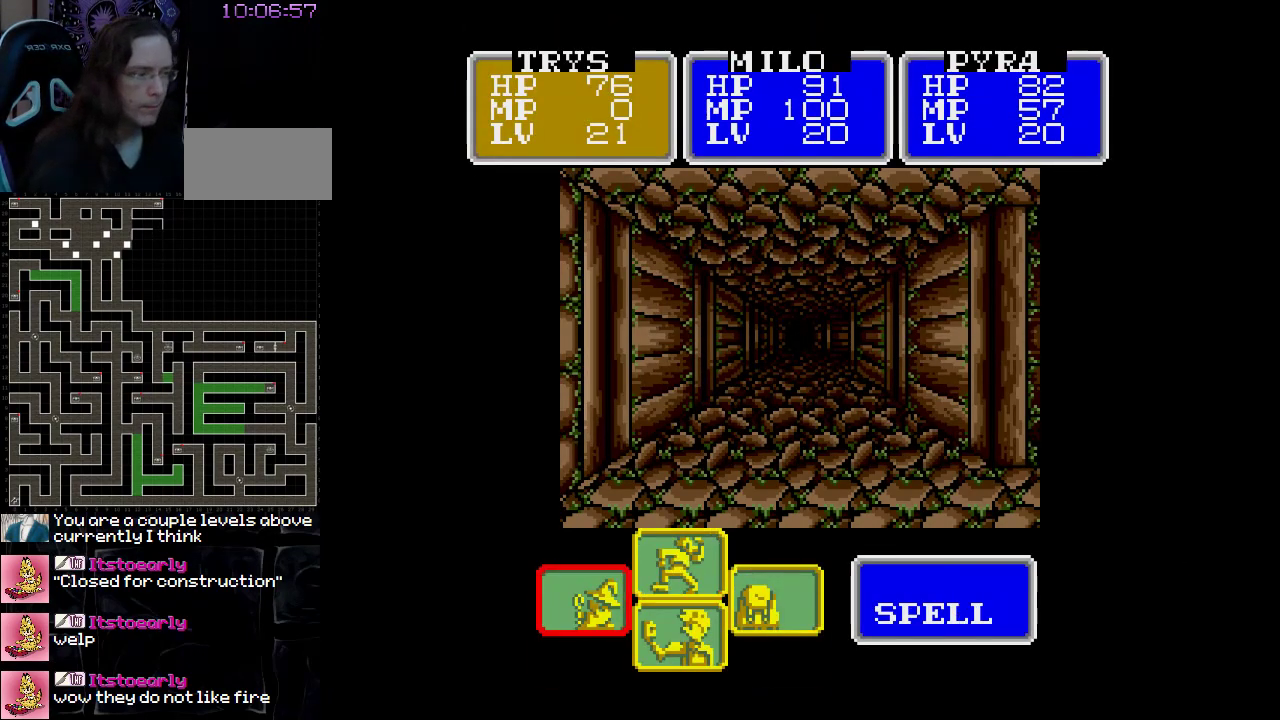
{"buttons": [], "events": [[33, "DPAD_LEFT", "up"], [167, "A", "down"], [300, "A", "up"]]}
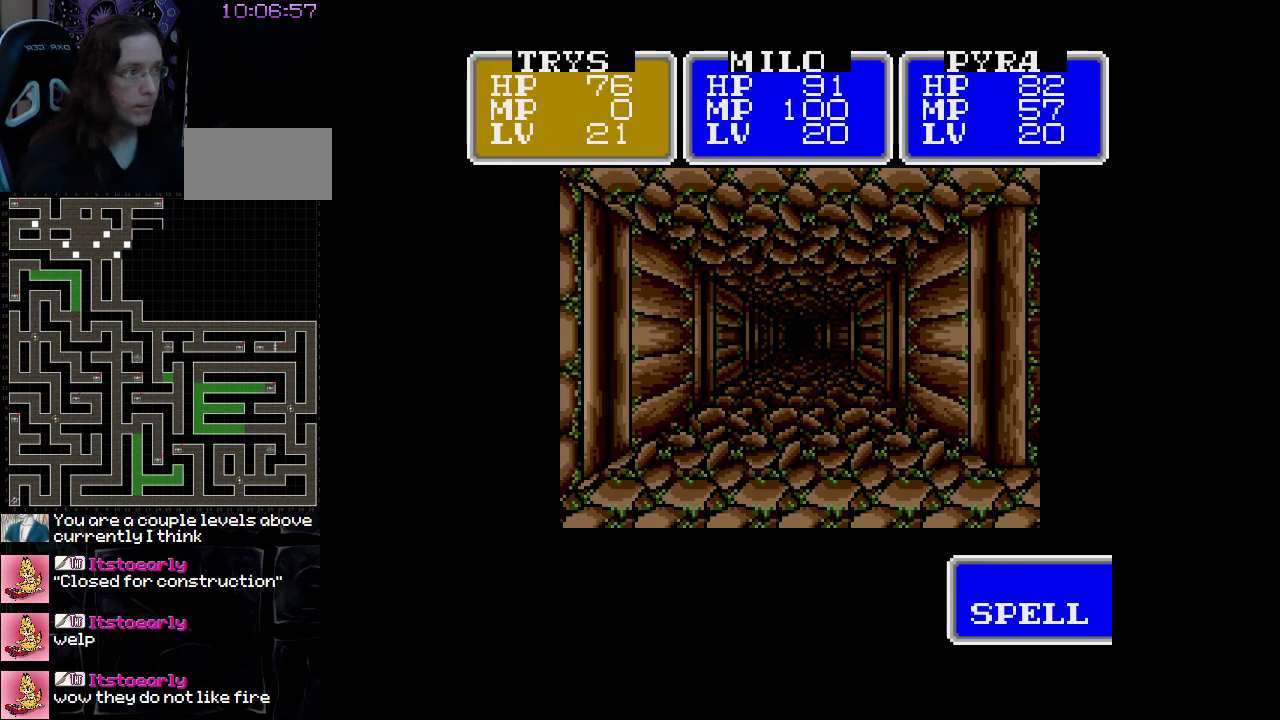
{"buttons": [], "events": []}
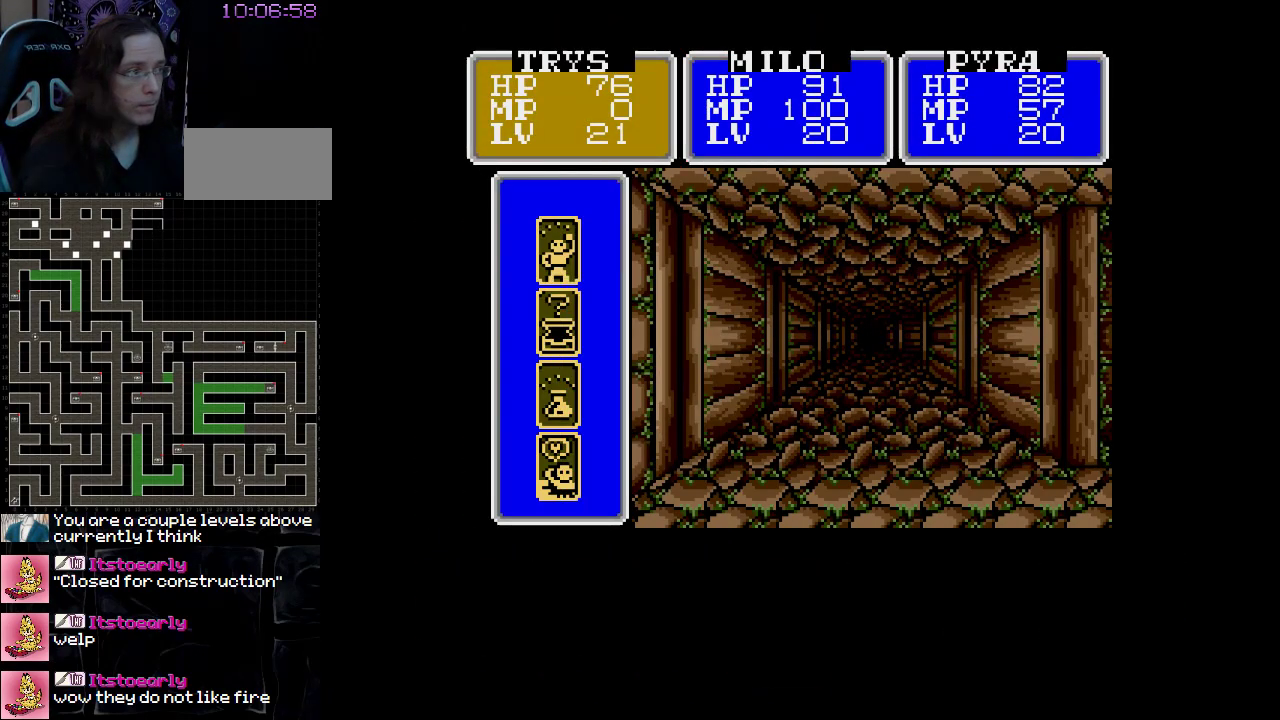
{"buttons": [], "events": [[183, "A", "down"], [317, "A", "up"]]}
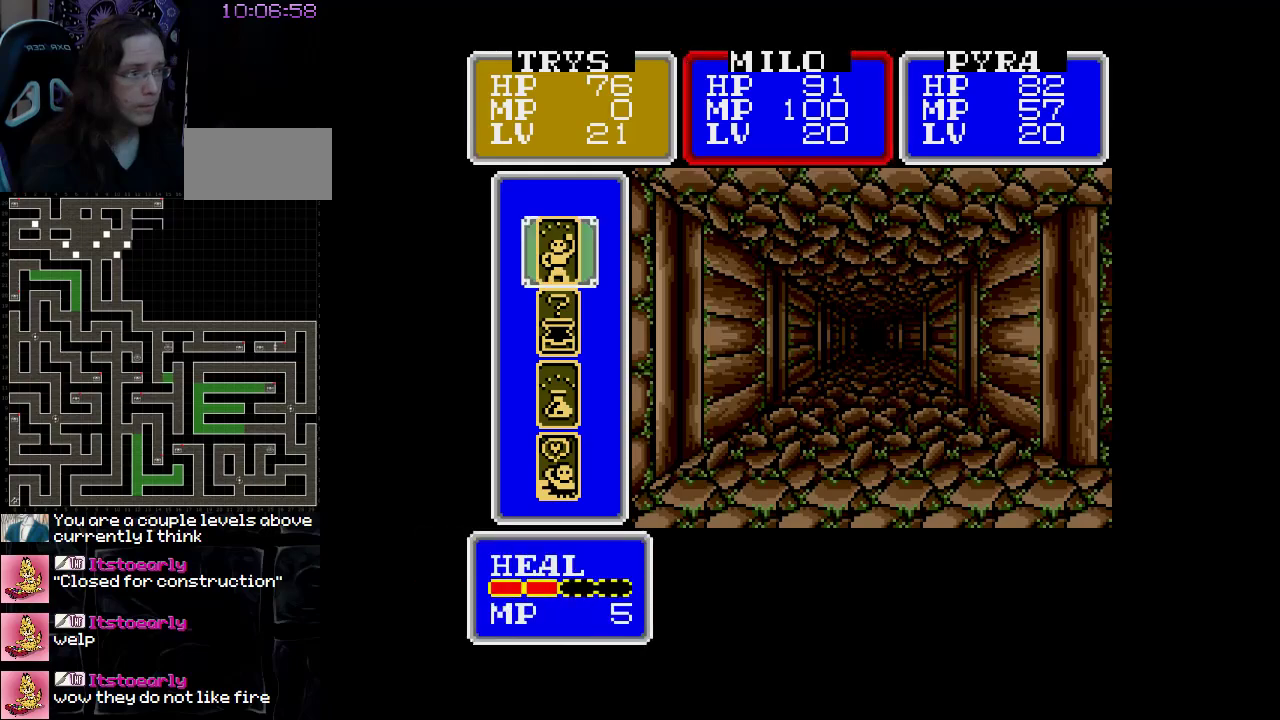
{"buttons": ["A"], "events": [[483, "A", "down"]]}
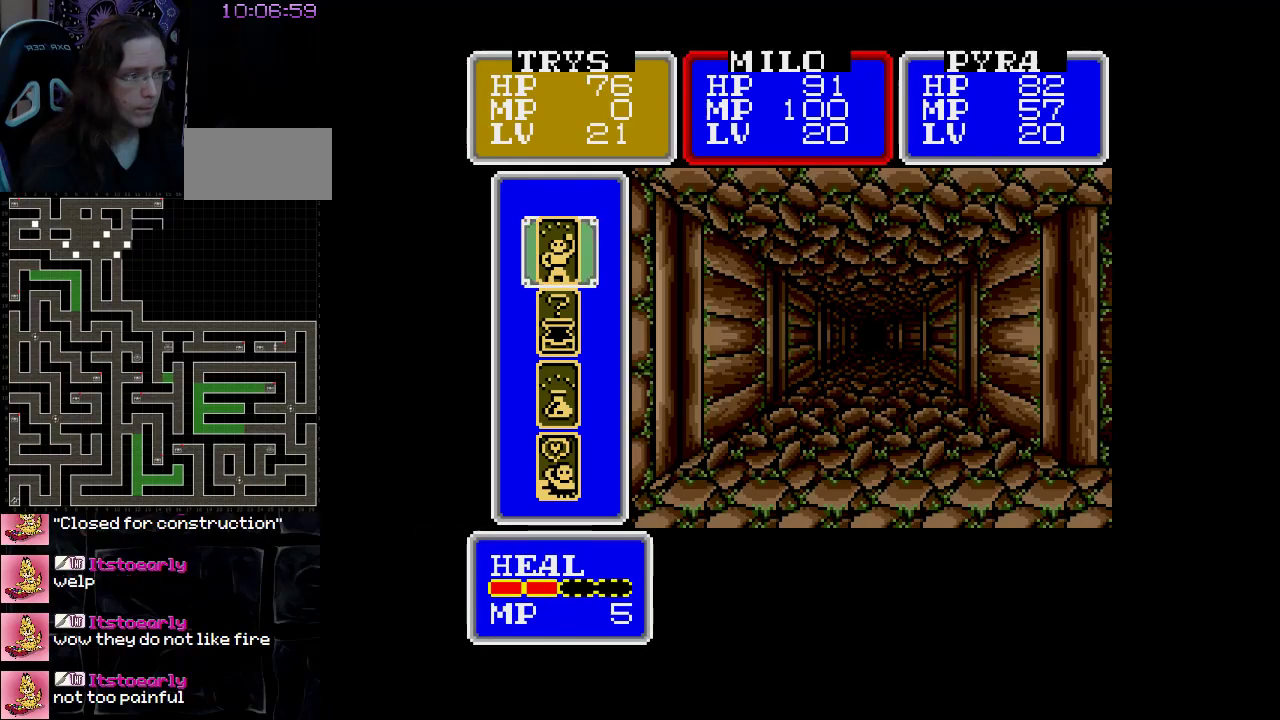
{"buttons": [], "events": [[117, "A", "up"], [350, "A", "down"], [467, "A", "up"]]}
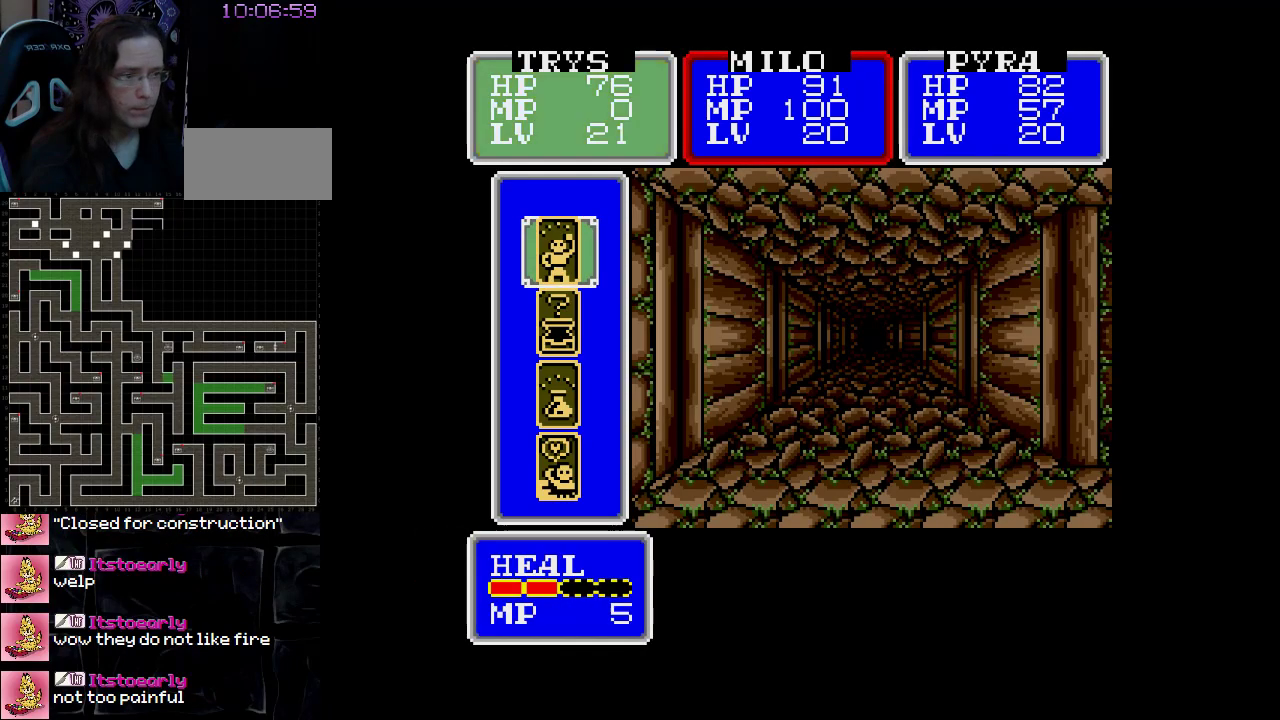
{"buttons": [], "events": []}
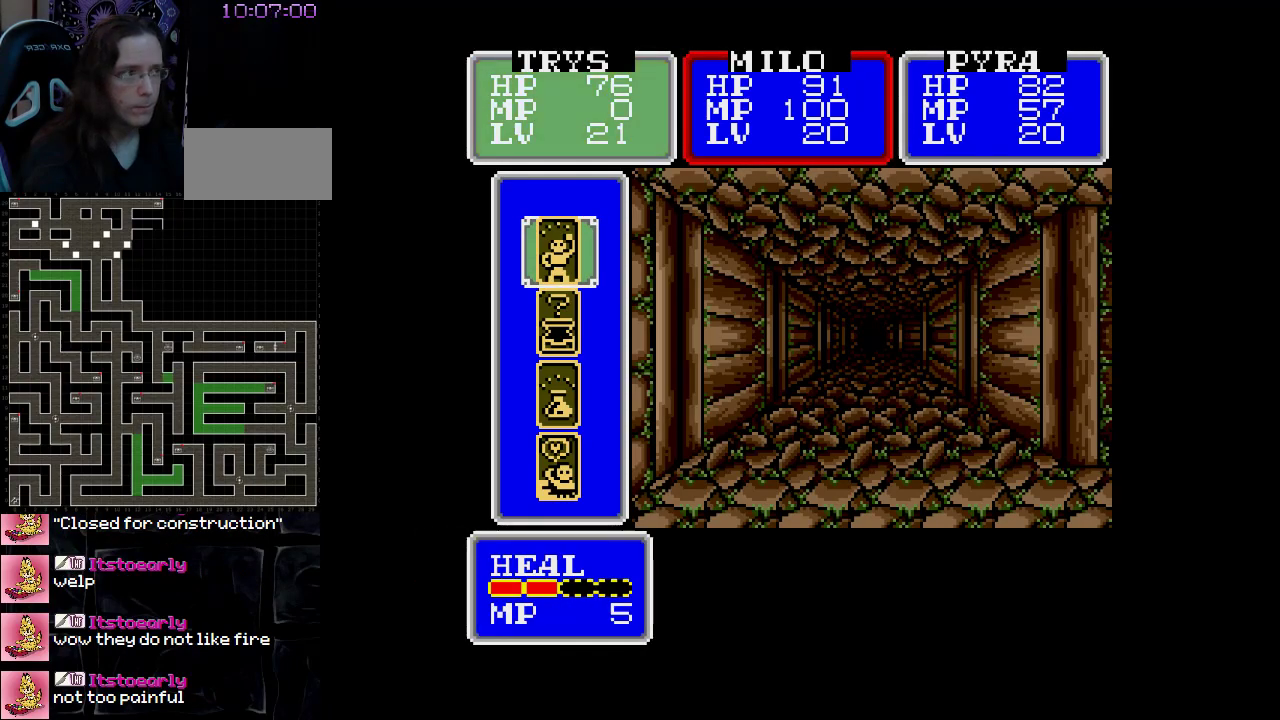
{"buttons": [], "events": []}
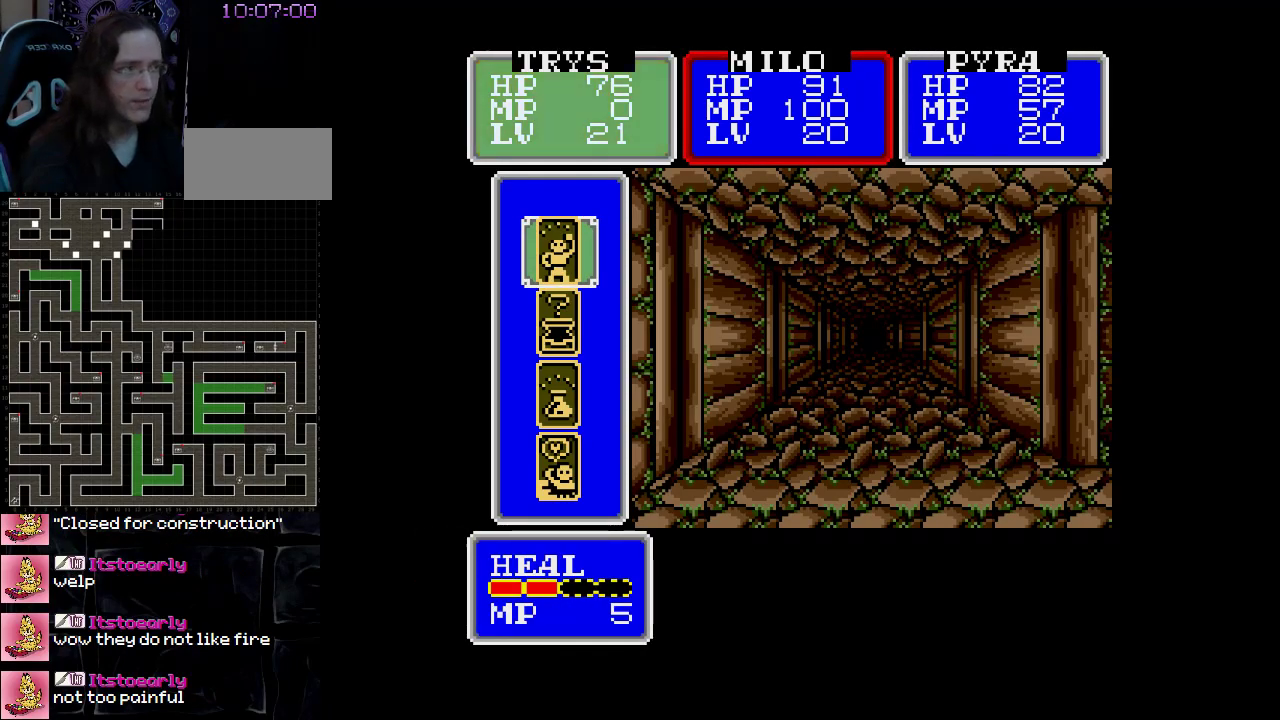
{"buttons": [], "events": [[117, "A", "down"], [283, "A", "up"]]}
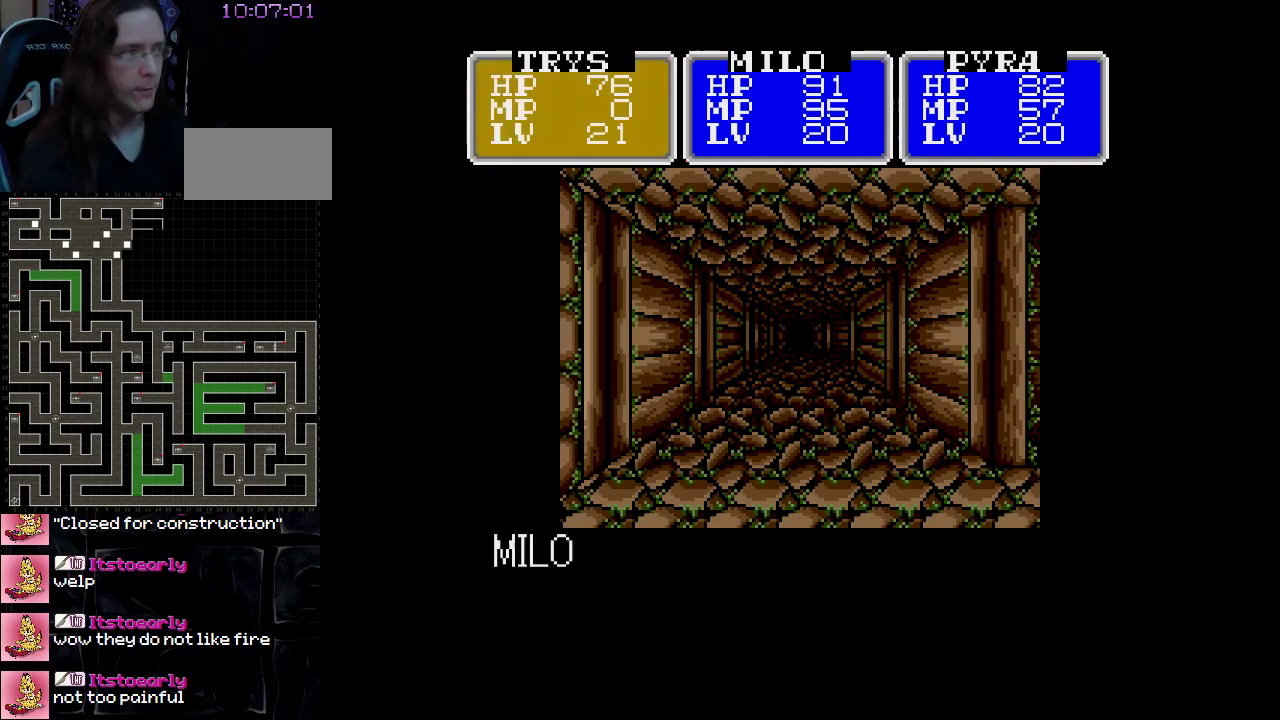
{"buttons": [], "events": []}
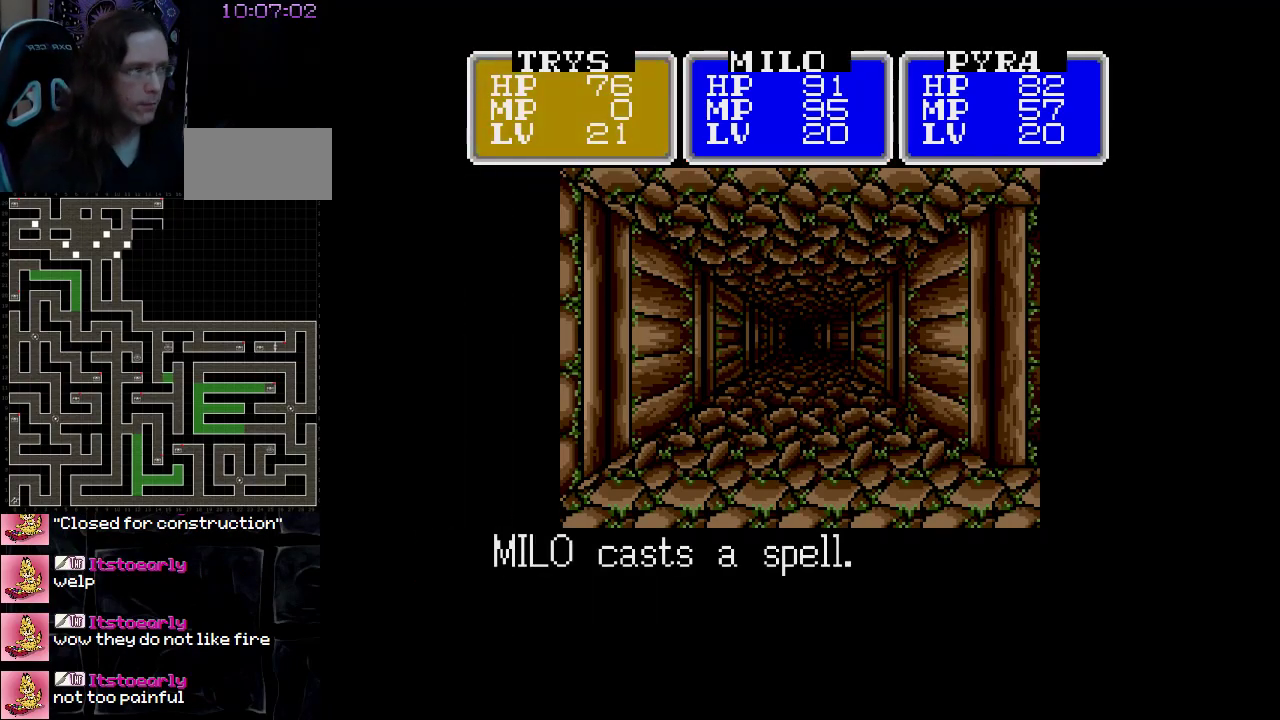
{"buttons": [], "events": []}
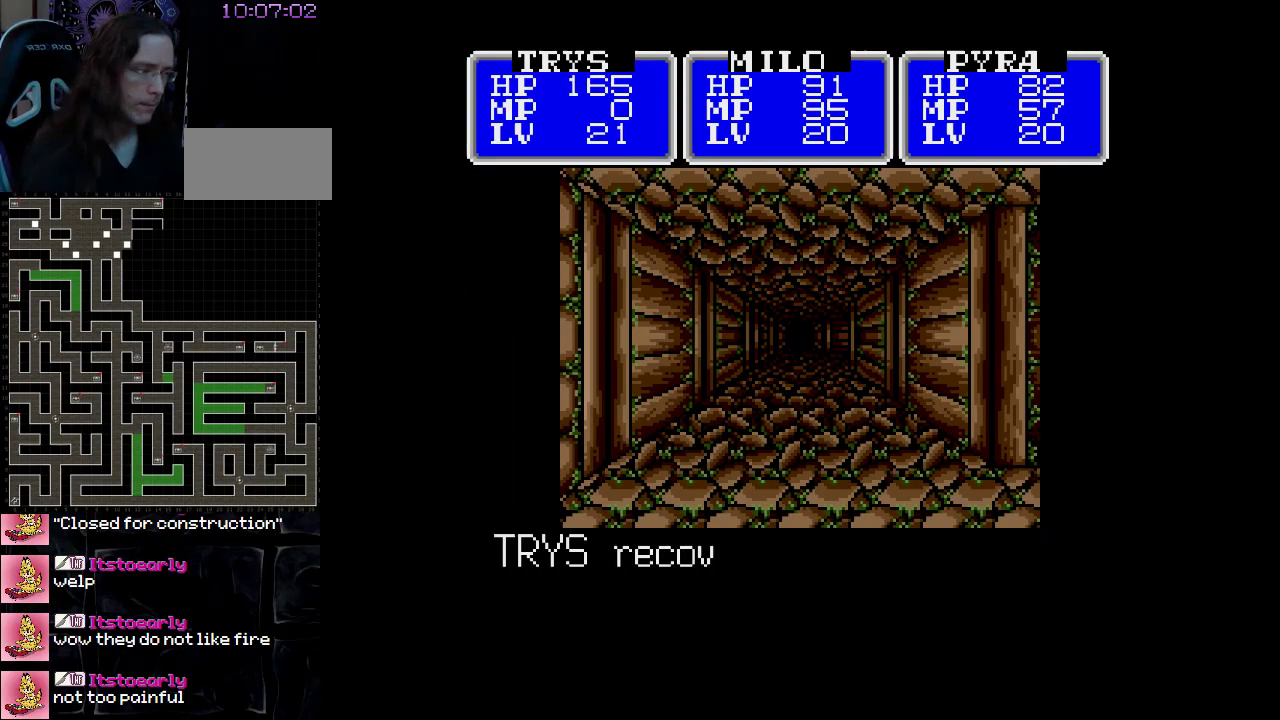
{"buttons": ["B"], "events": [[467, "B", "down"]]}
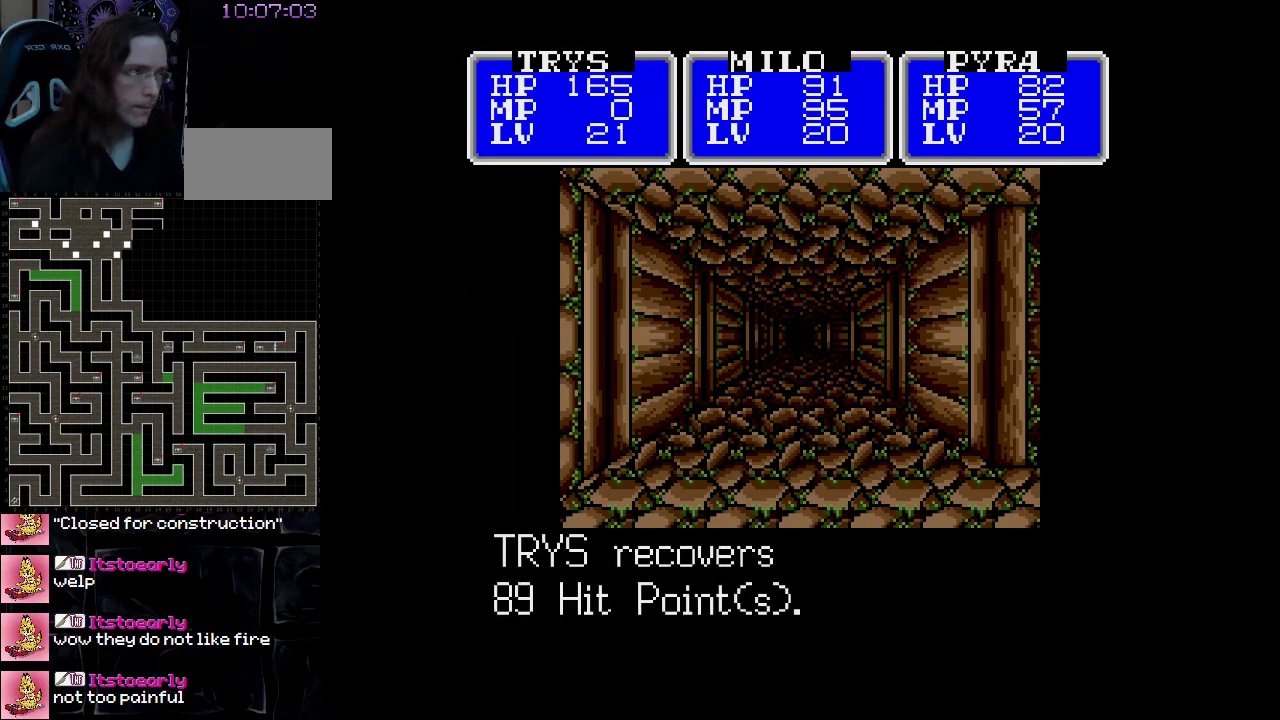
{"buttons": [], "events": [[83, "B", "up"]]}
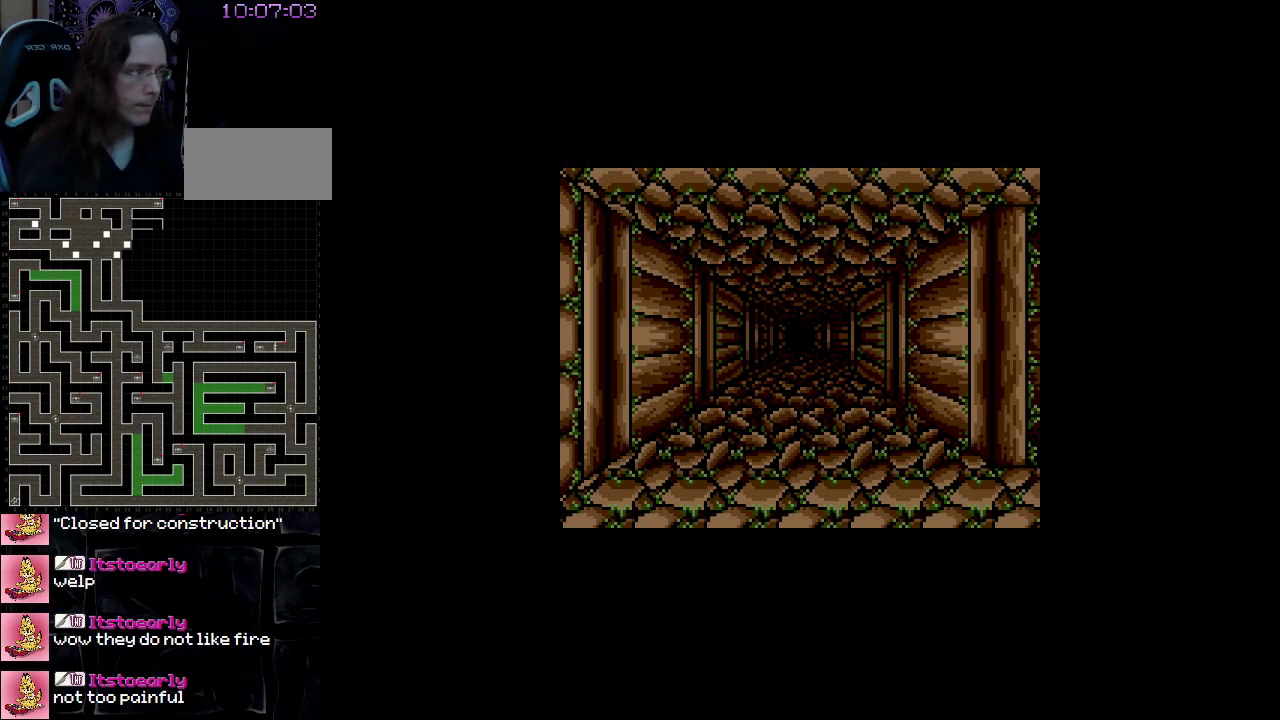
{"buttons": [], "events": [[100, "DPAD_UP", "down"], [233, "DPAD_UP", "up"]]}
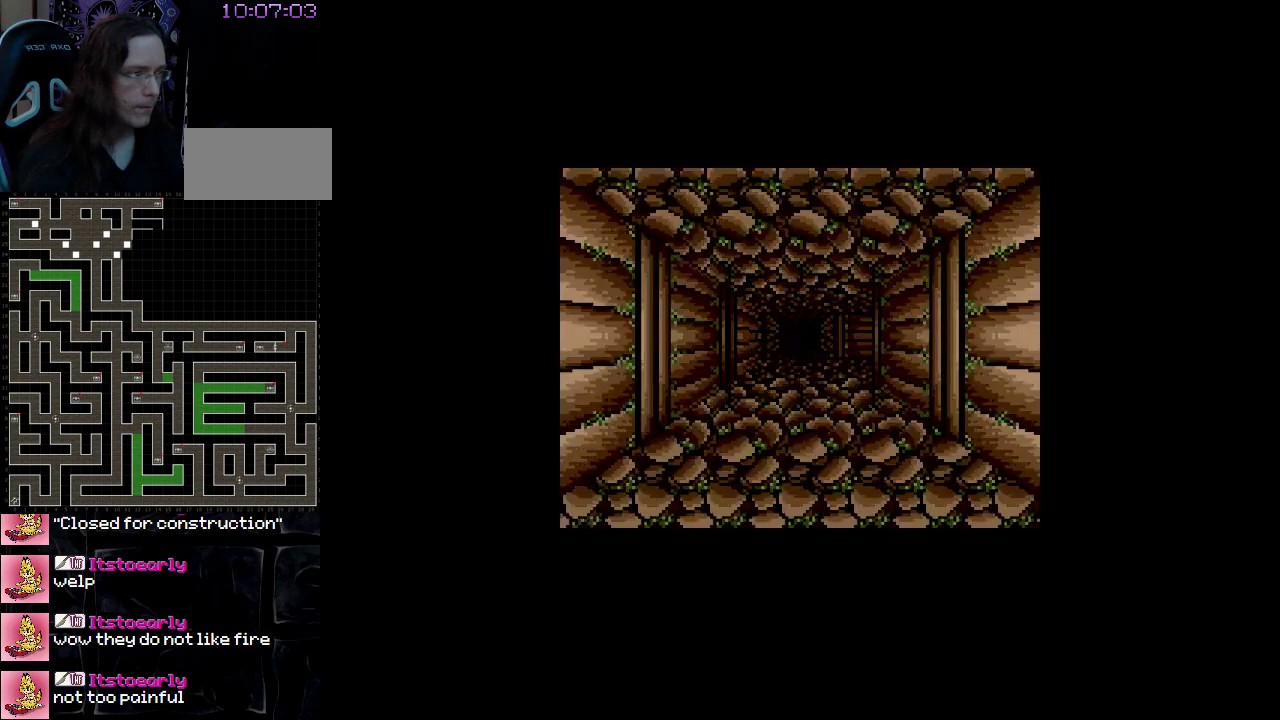
{"buttons": [], "events": []}
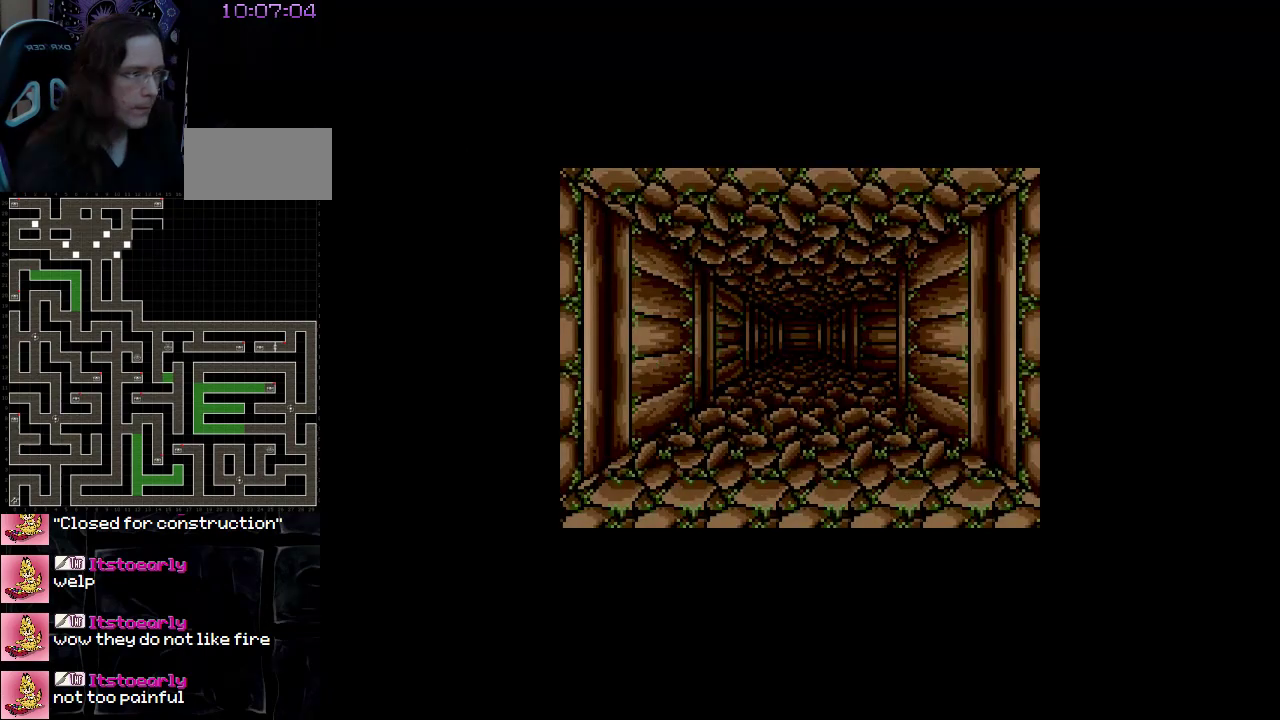
{"buttons": [], "events": []}
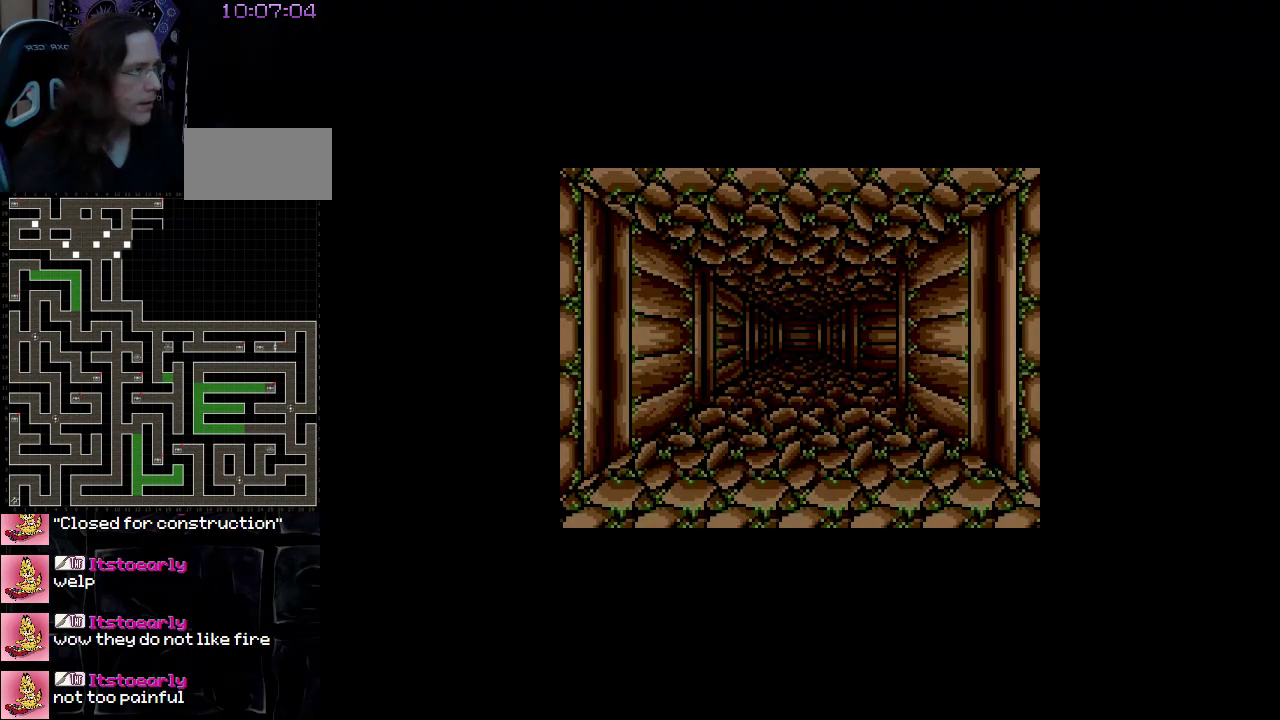
{"buttons": [], "events": []}
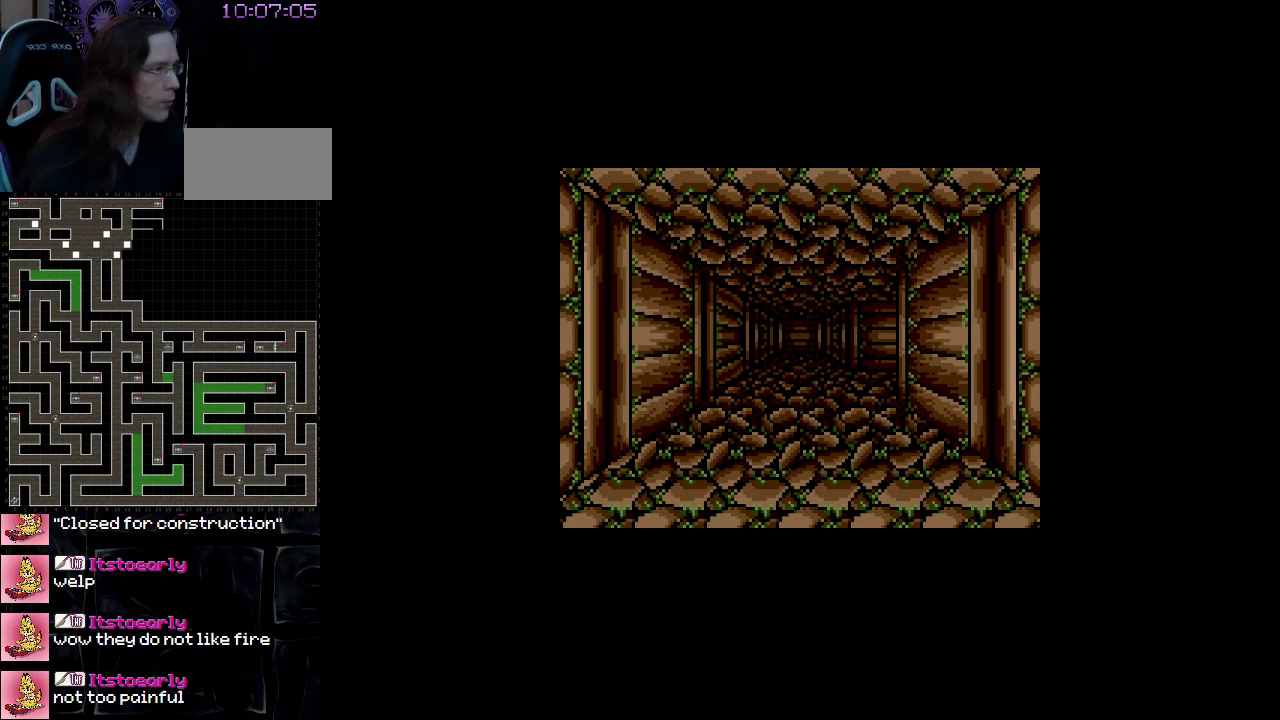
{"buttons": [], "events": []}
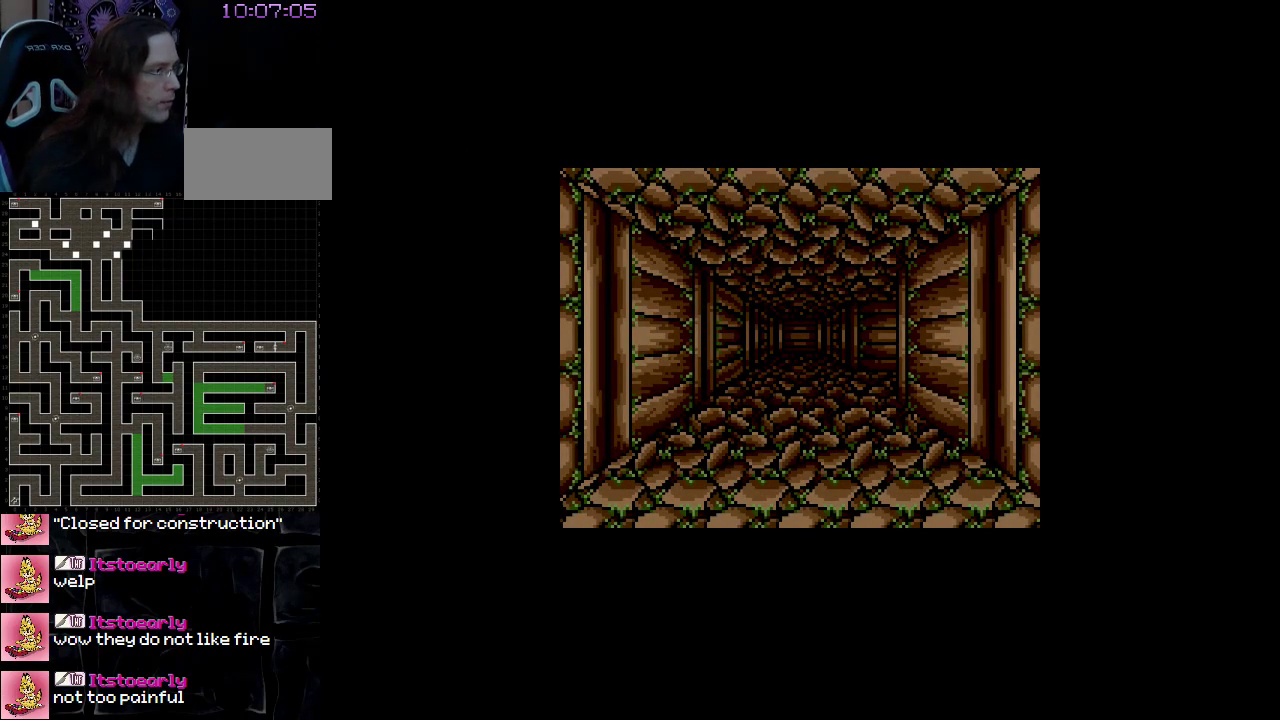
{"buttons": [], "events": []}